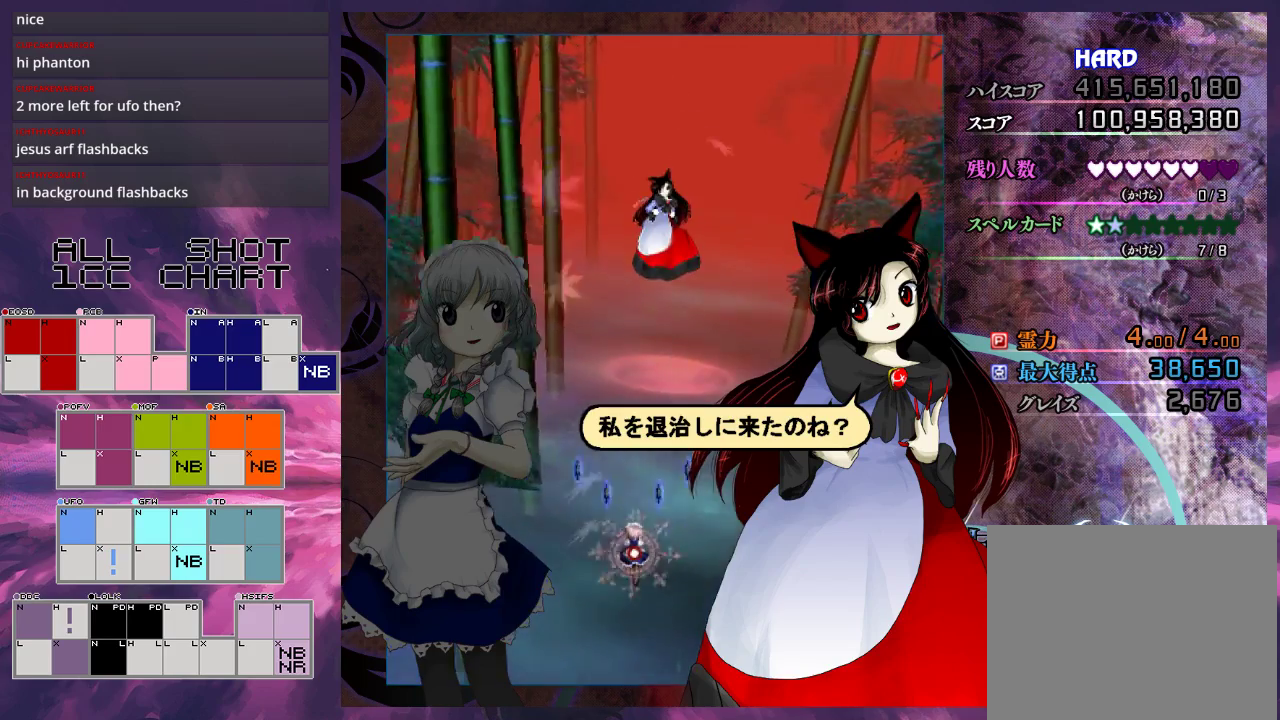
Gameplay with a controller (Xbox layout); each line is a JSON object with the inputs held at the frame after it (dt_ms = milliseconds from this image to that frame). "events" lists button and stick changes between this image and that frame as [ms after this image, input, new state], when the widget could be followed in between. Not read: L3 R3 right_stick.
{"dt_ms": 500, "buttons": ["L1"], "left_stick": "center", "events": [[267, "left_stick", "down-right"], [400, "left_stick", "center"]]}
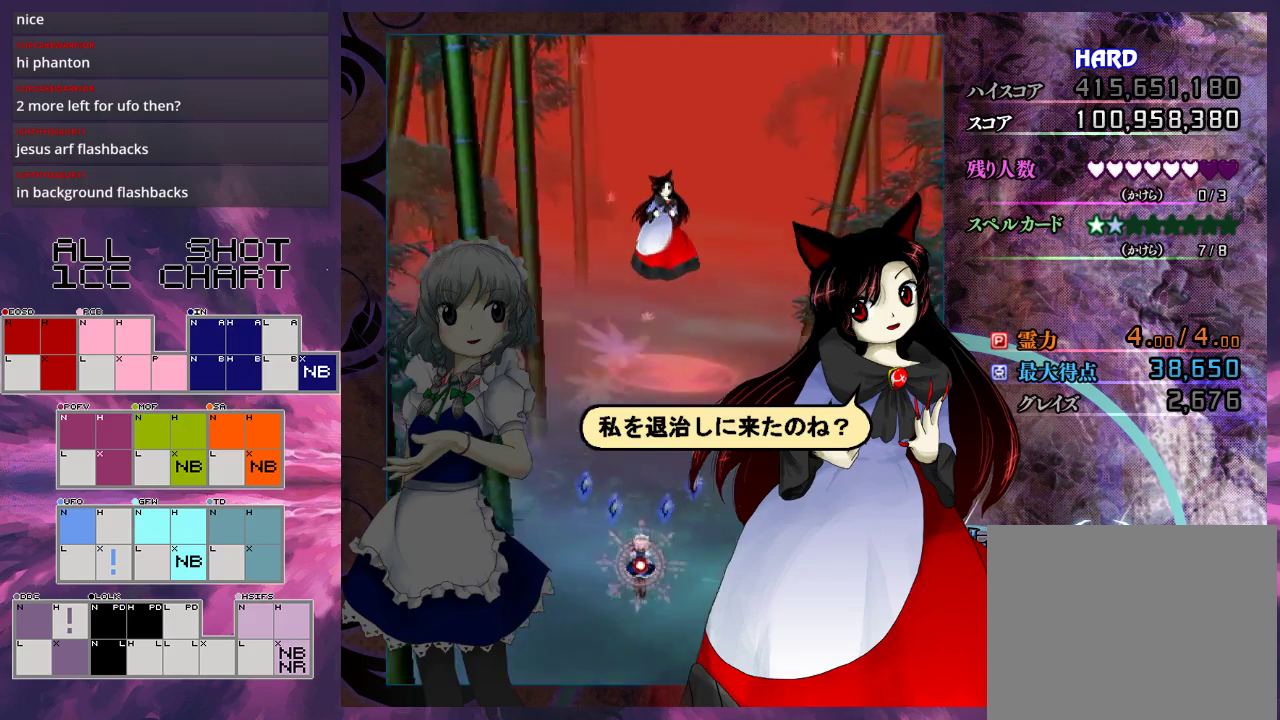
{"dt_ms": 300, "buttons": ["X", "L1"], "left_stick": "center", "events": [[267, "X", "down"]]}
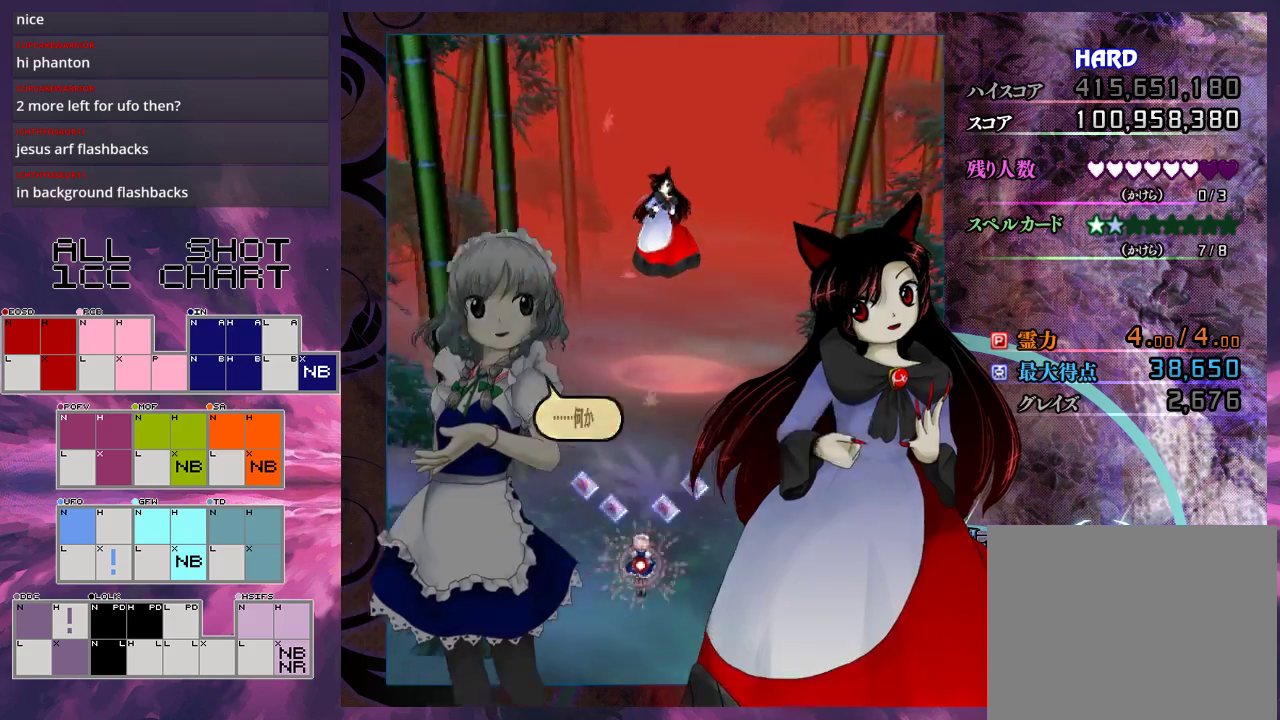
{"dt_ms": 100, "buttons": ["X", "L1"], "left_stick": "center", "events": []}
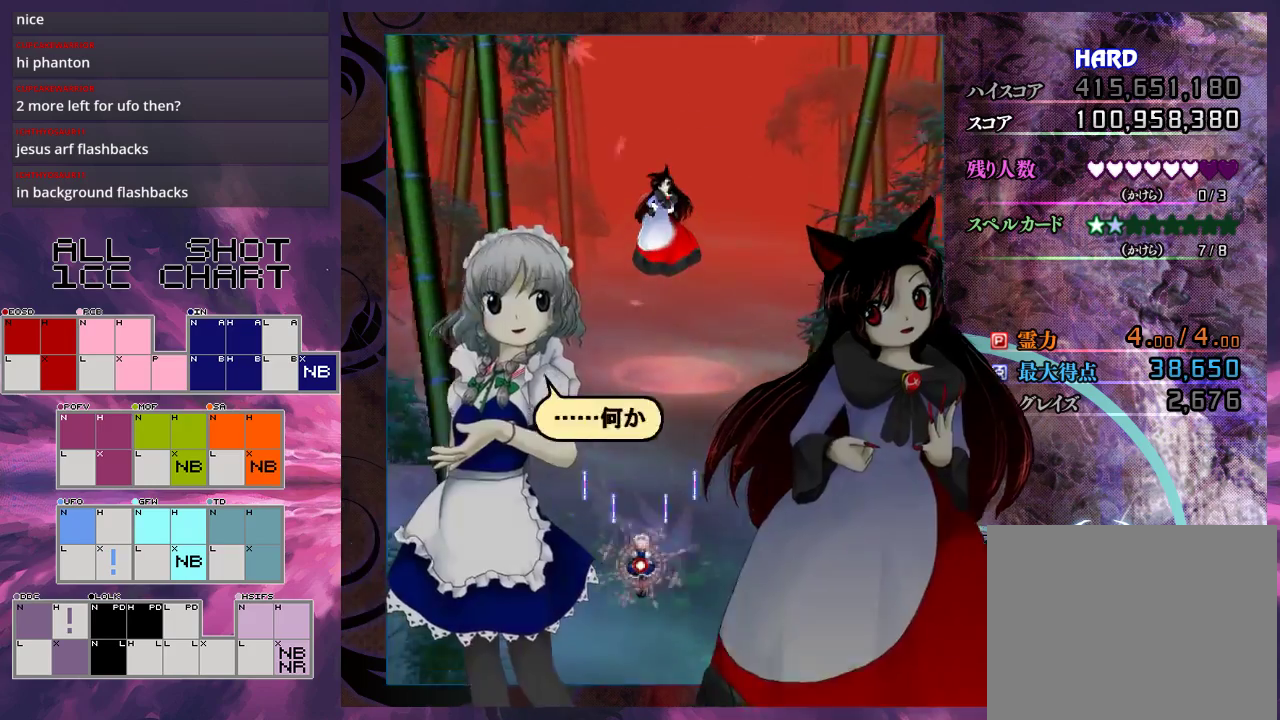
{"dt_ms": 100, "buttons": ["X", "L1"], "left_stick": "center", "events": []}
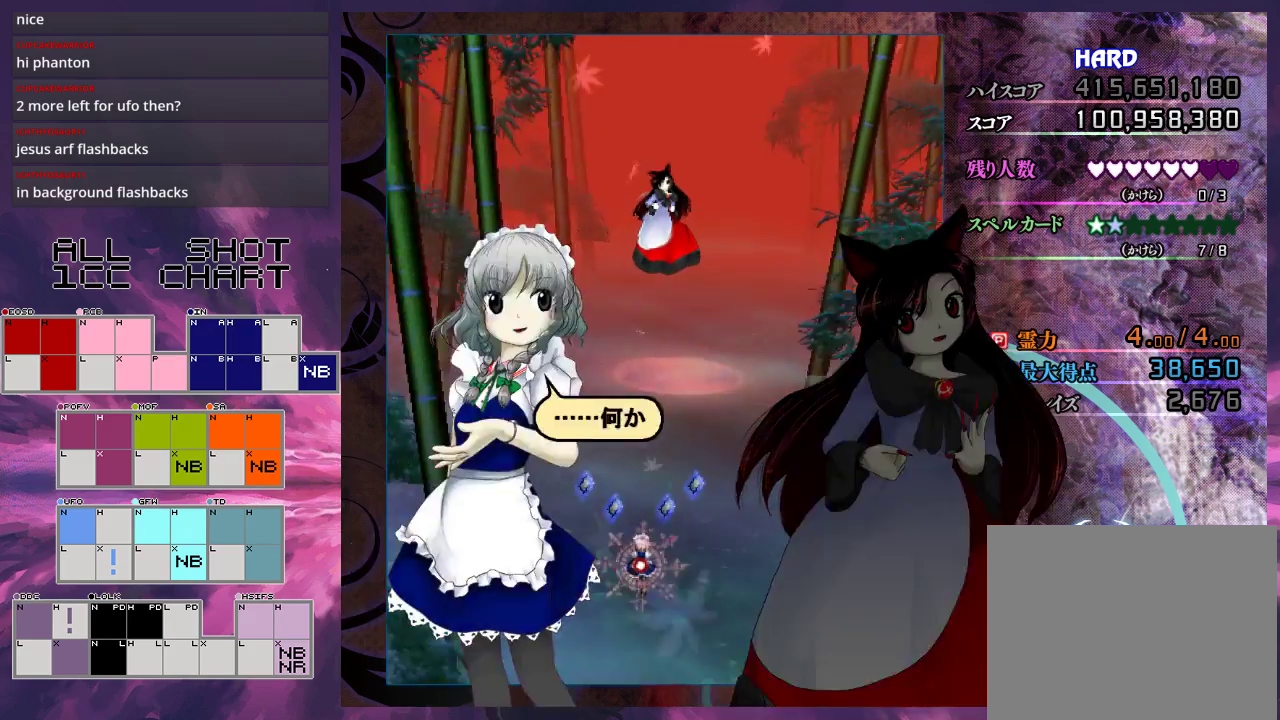
{"dt_ms": 200, "buttons": ["X", "L1"], "left_stick": "center", "events": []}
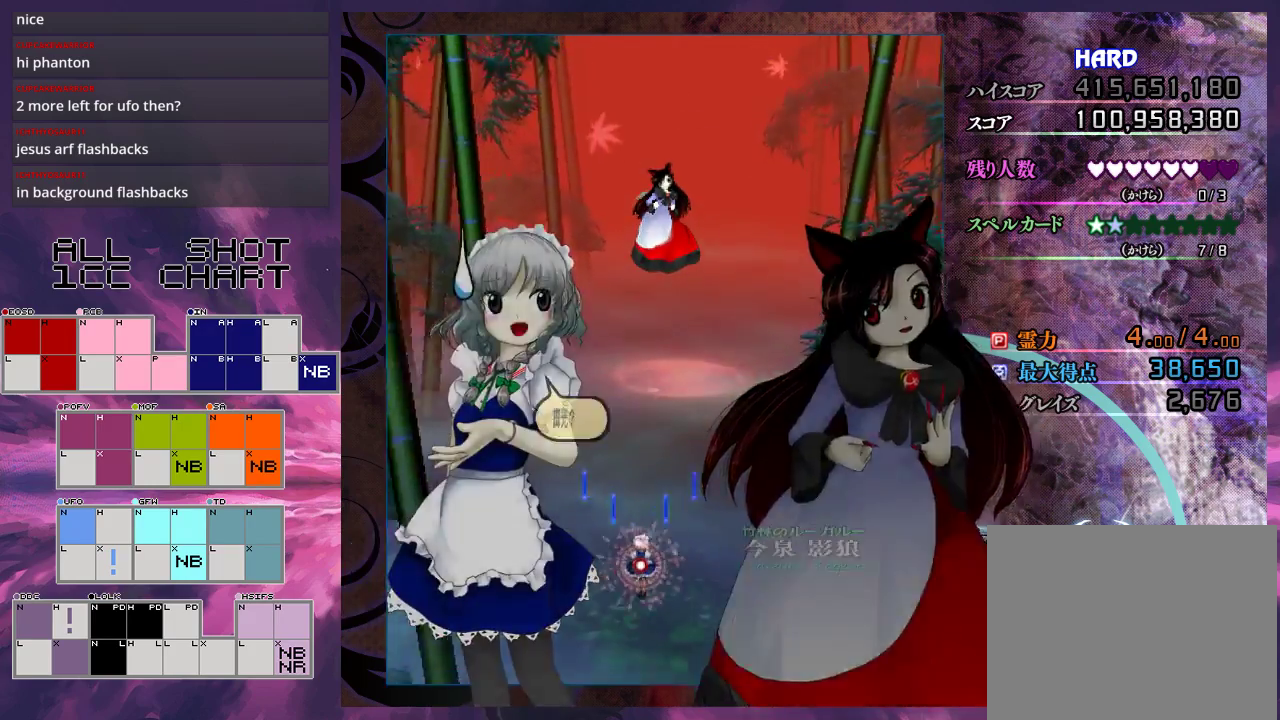
{"dt_ms": 100, "buttons": ["X", "L1"], "left_stick": "center", "events": []}
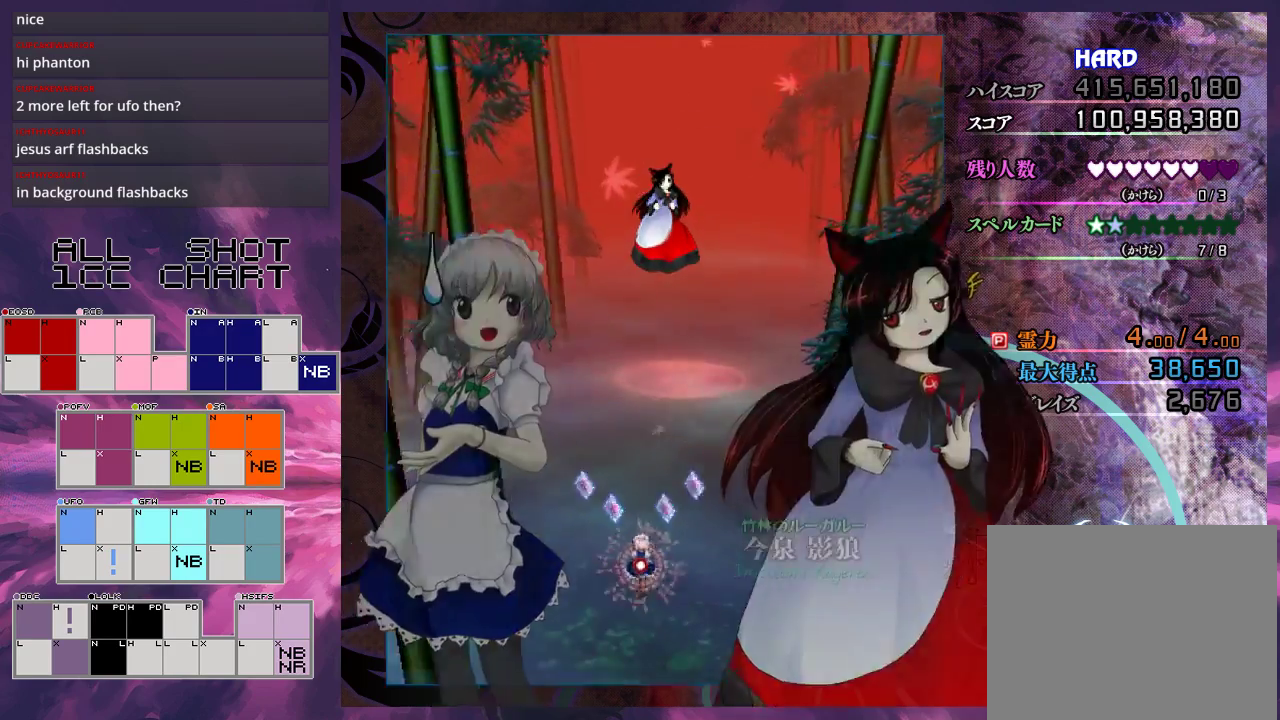
{"dt_ms": 100, "buttons": ["X", "L1"], "left_stick": "center", "events": []}
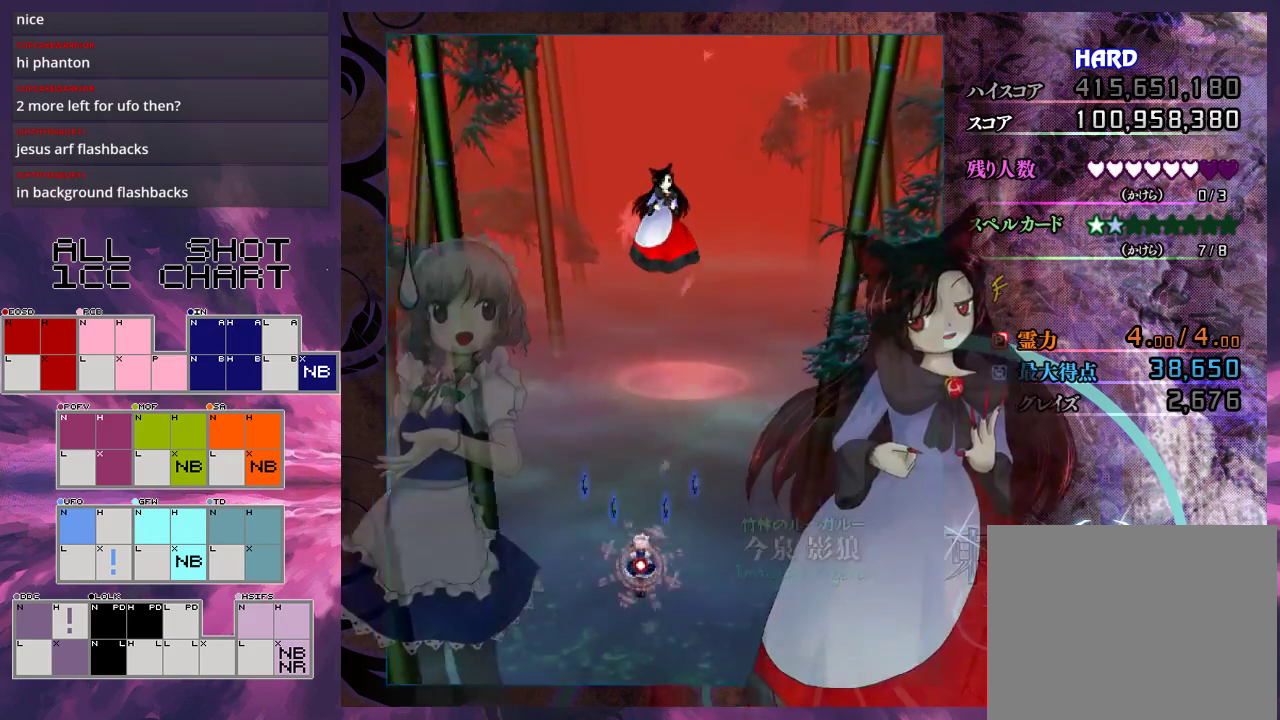
{"dt_ms": 100, "buttons": ["X", "L1"], "left_stick": "down-right", "events": [[100, "left_stick", "down-right"]]}
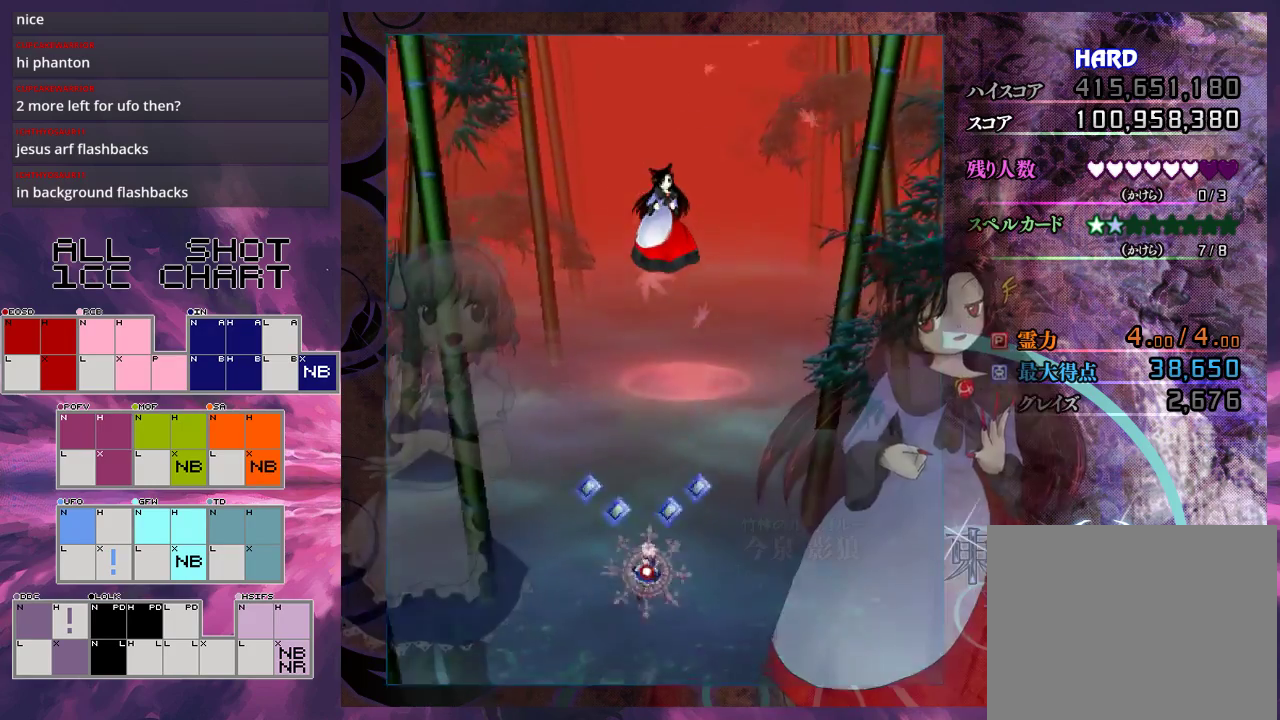
{"dt_ms": 100, "buttons": ["X", "L1"], "left_stick": "center", "events": [[100, "left_stick", "center"]]}
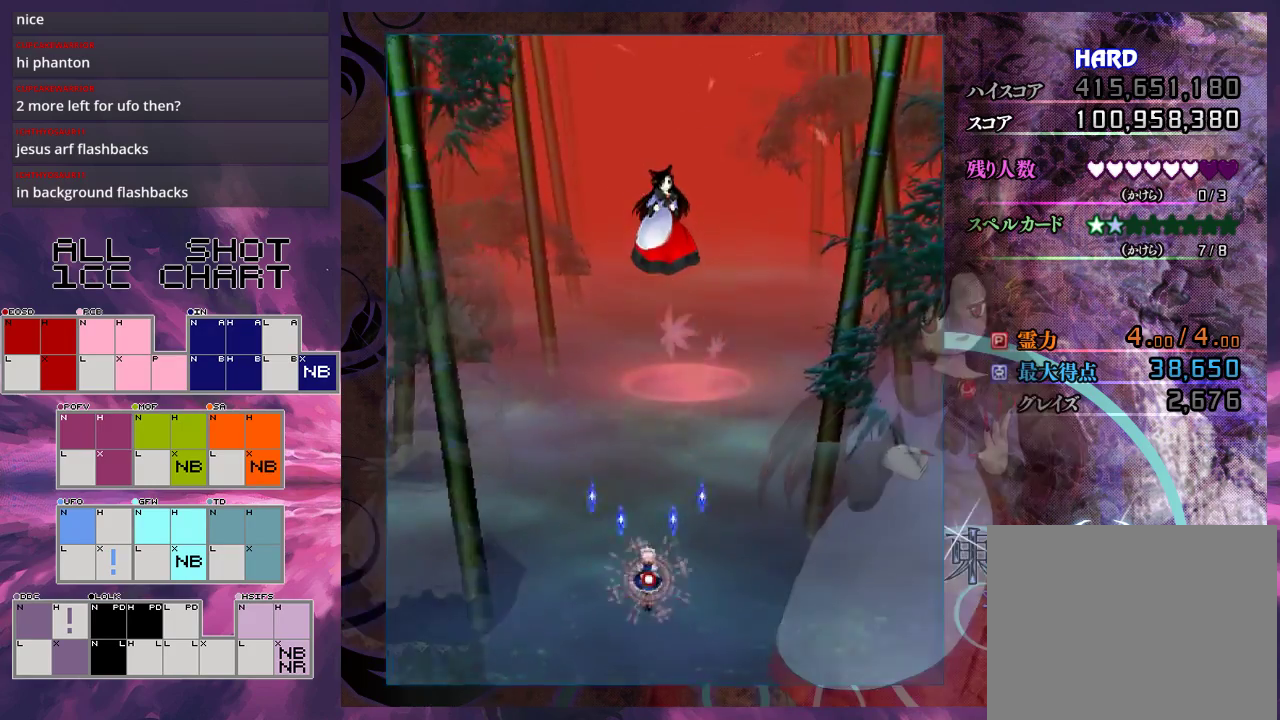
{"dt_ms": 400, "buttons": ["X", "L1"], "left_stick": "center", "events": []}
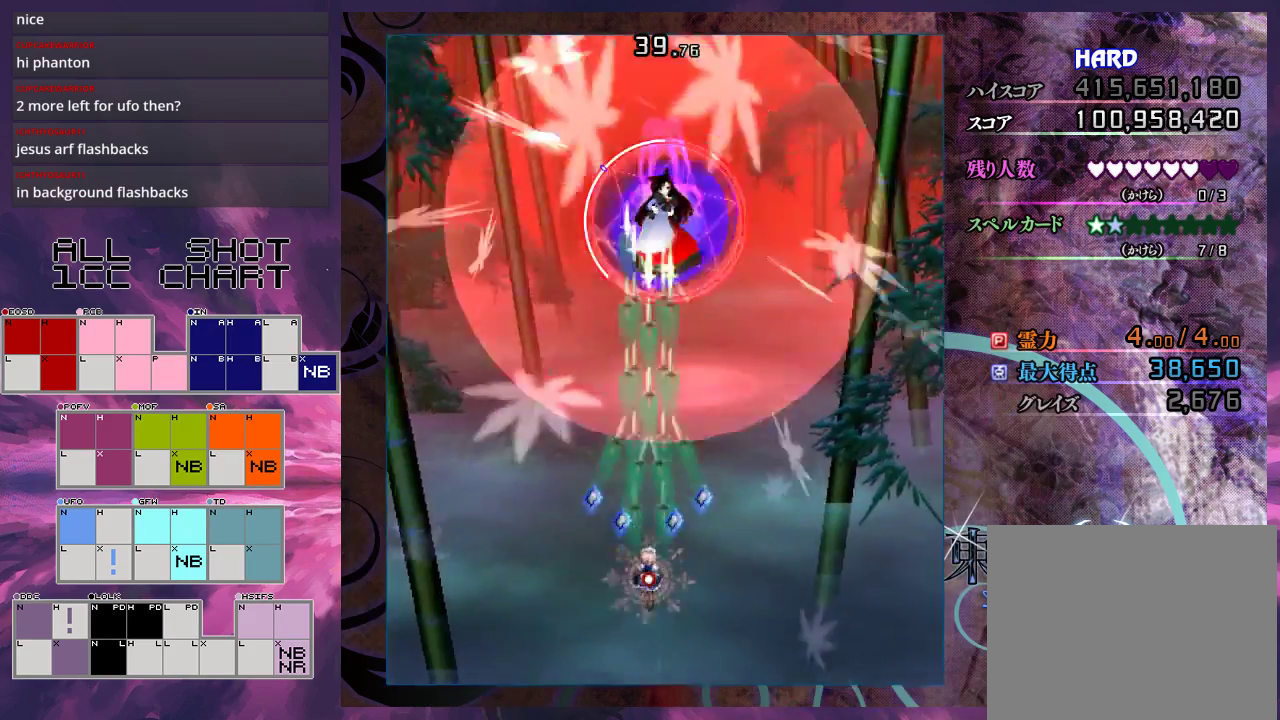
{"dt_ms": 500, "buttons": ["X", "L1"], "left_stick": "down-right", "events": [[467, "left_stick", "down-right"]]}
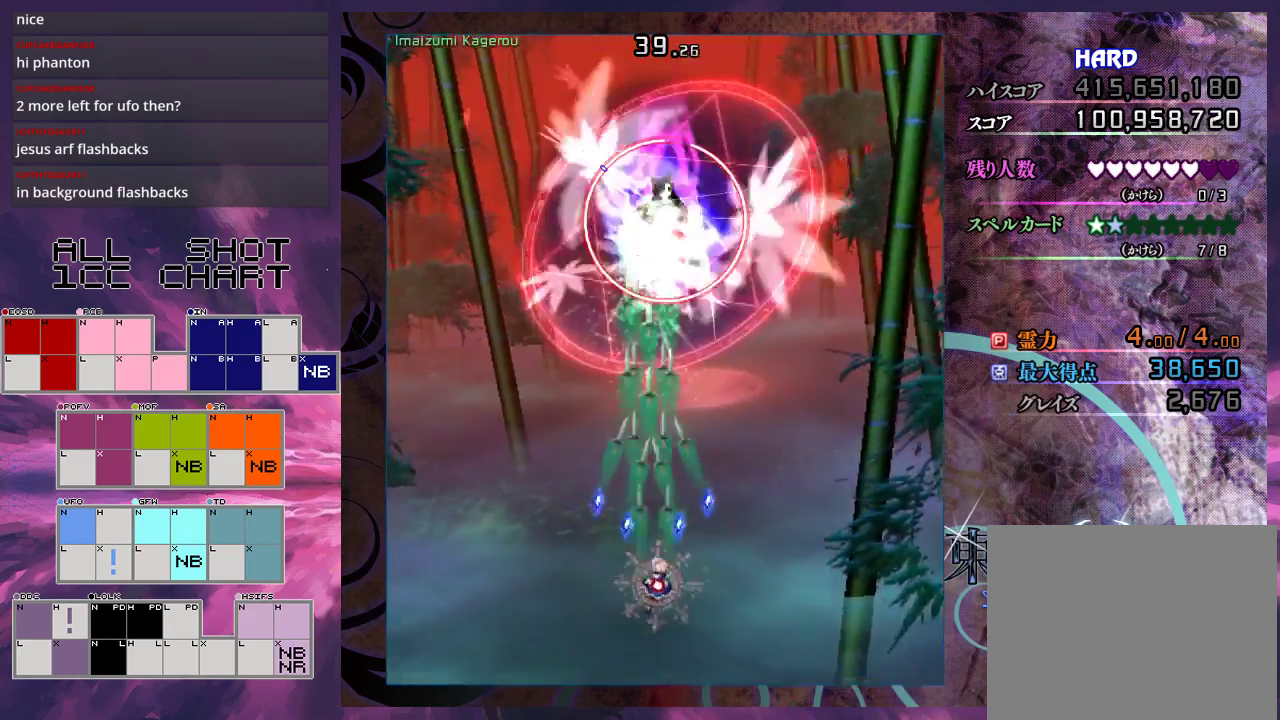
{"dt_ms": 500, "buttons": ["X", "L1"], "left_stick": "center", "events": [[100, "left_stick", "center"]]}
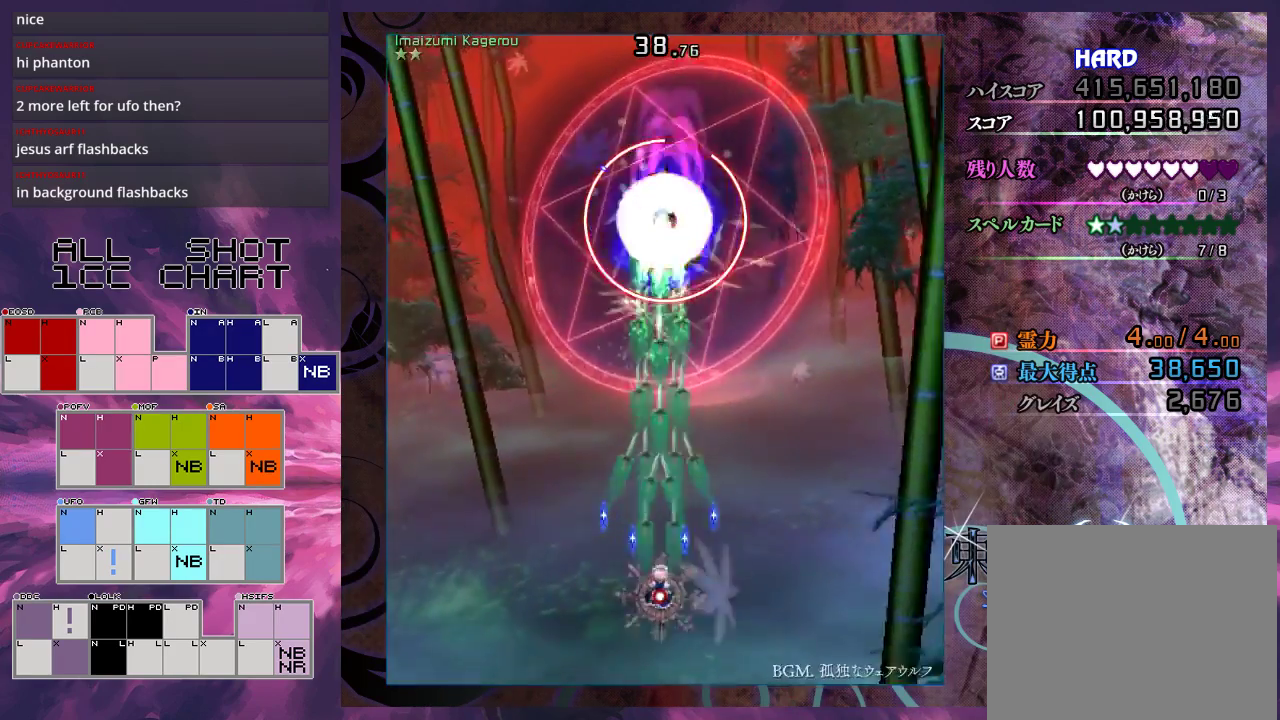
{"dt_ms": 500, "buttons": ["X", "L1"], "left_stick": "up", "events": [[233, "left_stick", "up-right"], [333, "left_stick", "center"], [467, "left_stick", "up"]]}
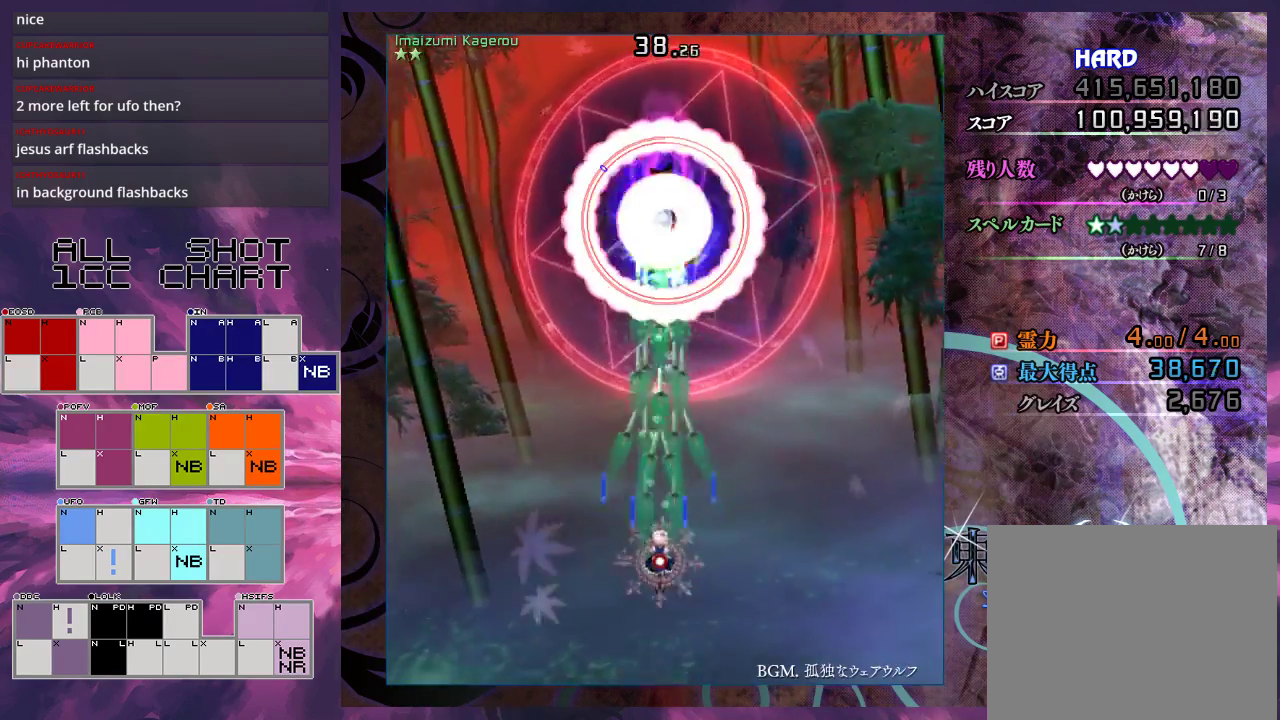
{"dt_ms": 500, "buttons": ["X", "L1"], "left_stick": "center", "events": [[67, "left_stick", "up-right"], [267, "left_stick", "down"], [333, "left_stick", "center"]]}
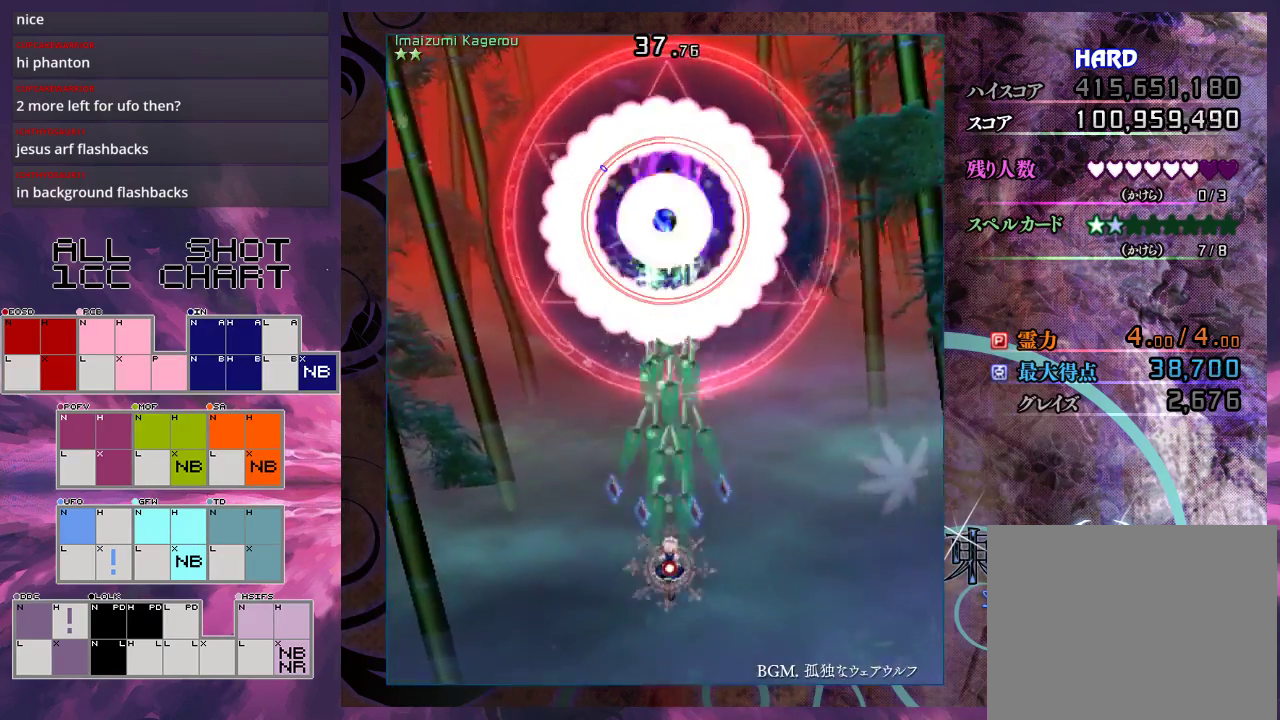
{"dt_ms": 500, "buttons": ["X", "L1"], "left_stick": "center", "events": []}
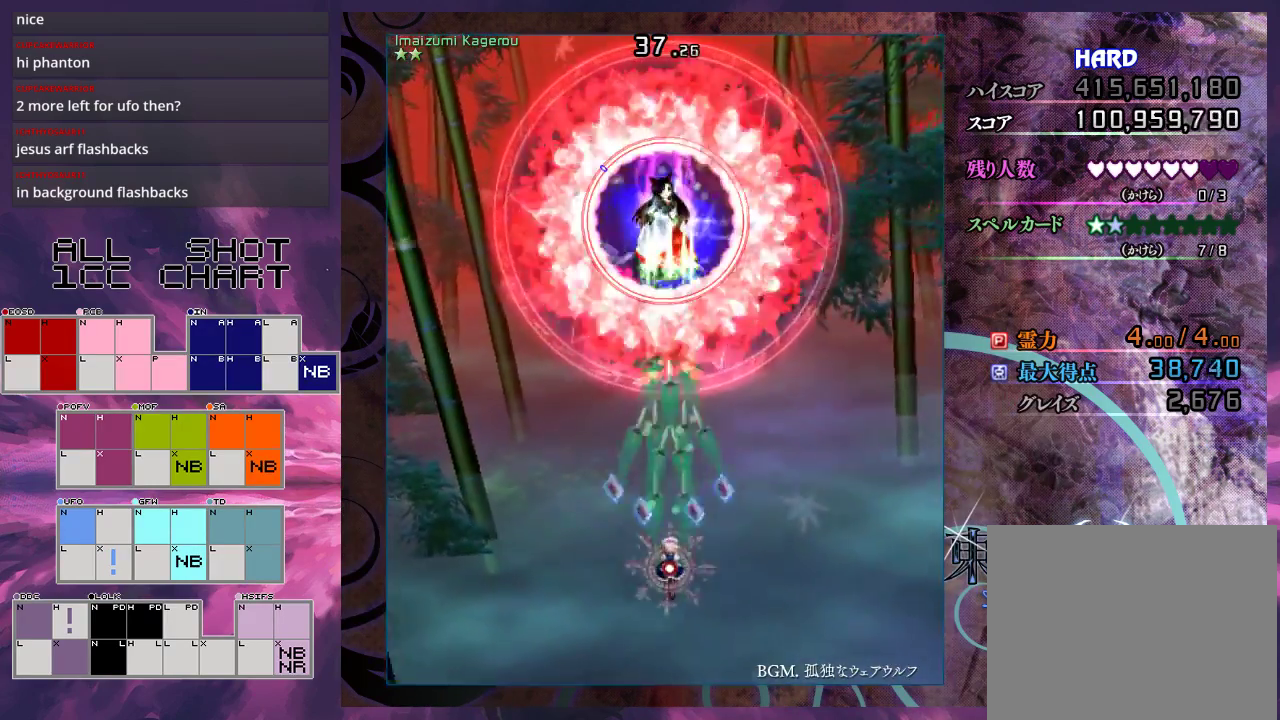
{"dt_ms": 500, "buttons": ["X", "L1"], "left_stick": "down", "events": [[200, "left_stick", "down"], [333, "left_stick", "center"], [467, "left_stick", "down"]]}
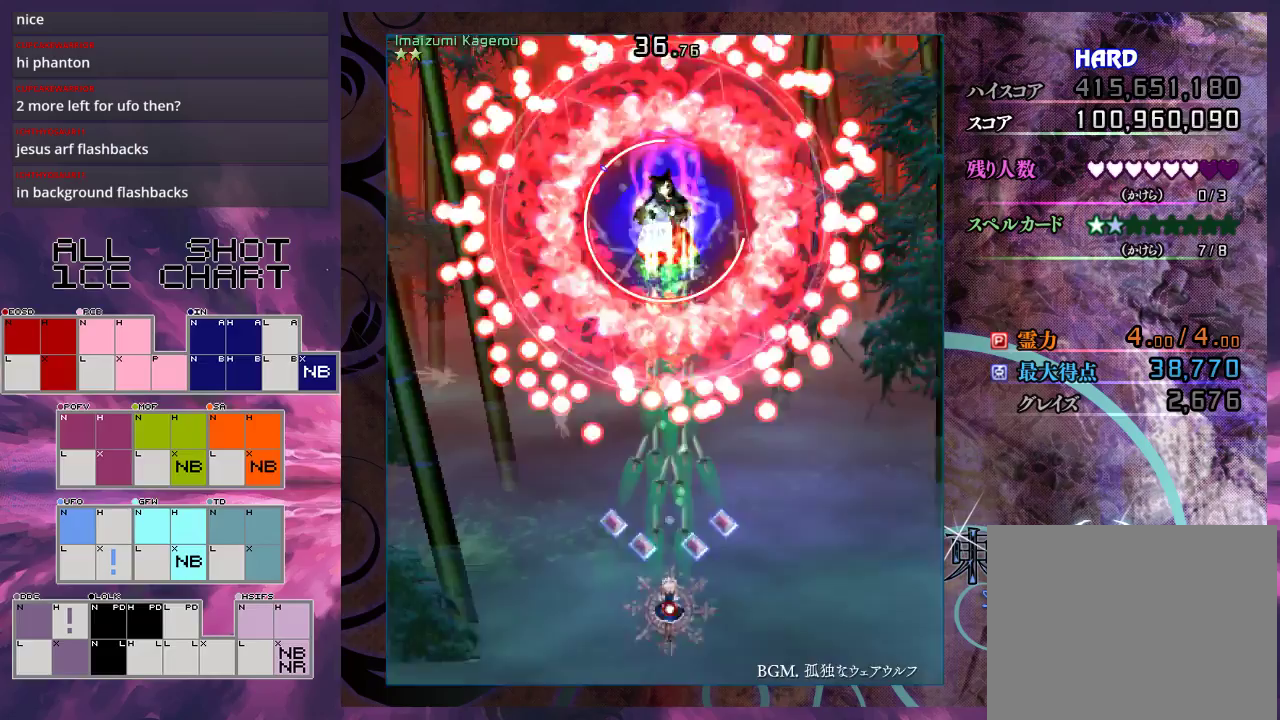
{"dt_ms": 500, "buttons": ["X", "L1"], "left_stick": "center", "events": [[167, "left_stick", "down-right"], [233, "left_stick", "right"], [333, "left_stick", "down-right"], [433, "left_stick", "center"]]}
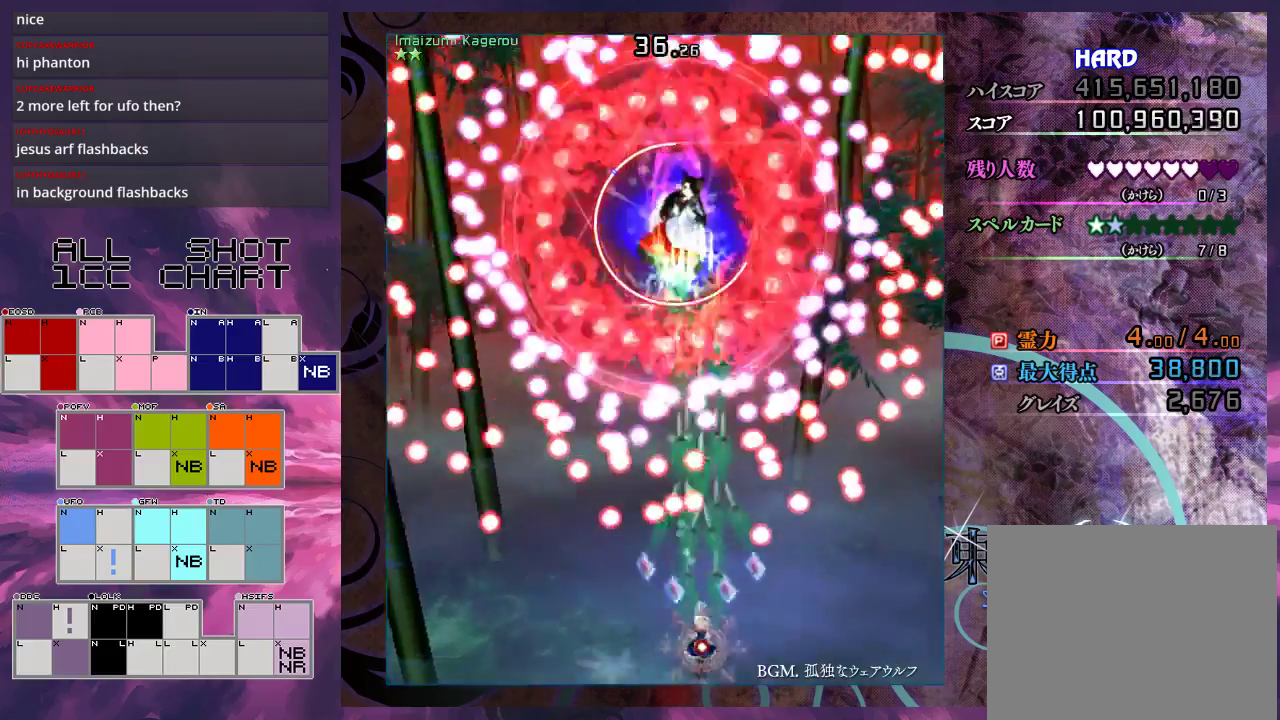
{"dt_ms": 500, "buttons": ["X", "L1"], "left_stick": "center", "events": []}
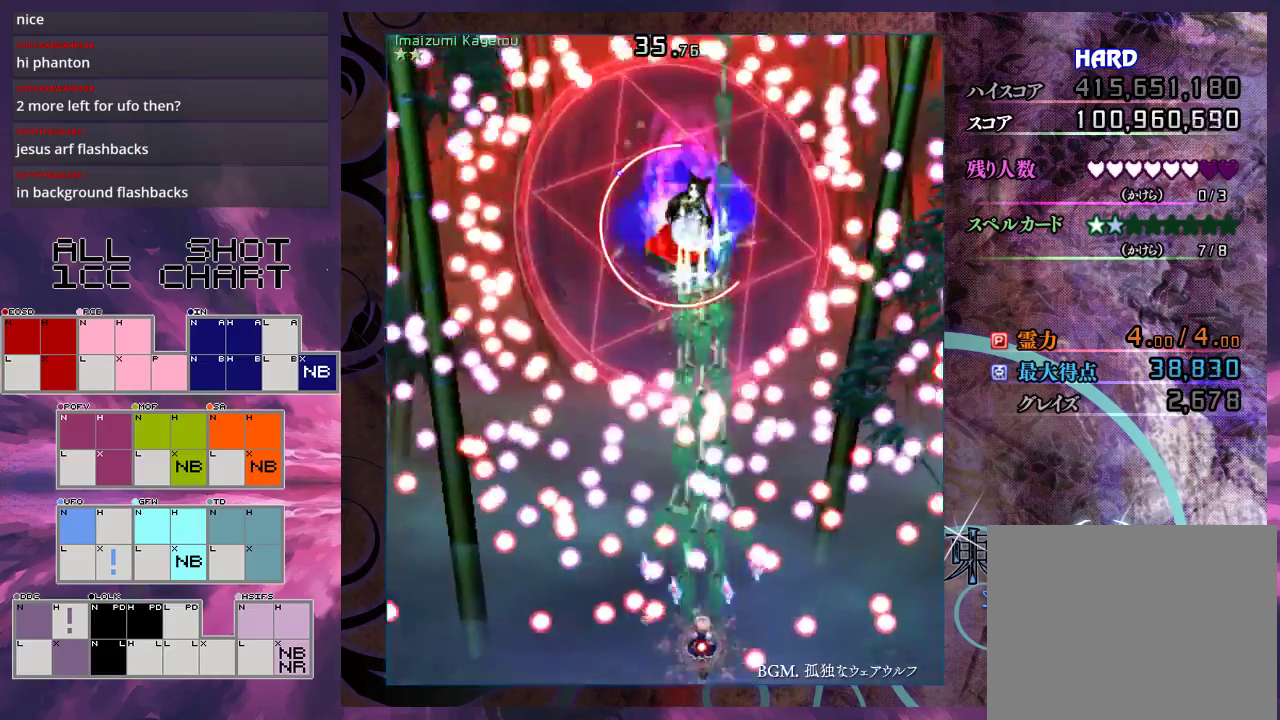
{"dt_ms": 500, "buttons": ["X", "L1"], "left_stick": "center", "events": [[133, "left_stick", "up"], [267, "left_stick", "center"]]}
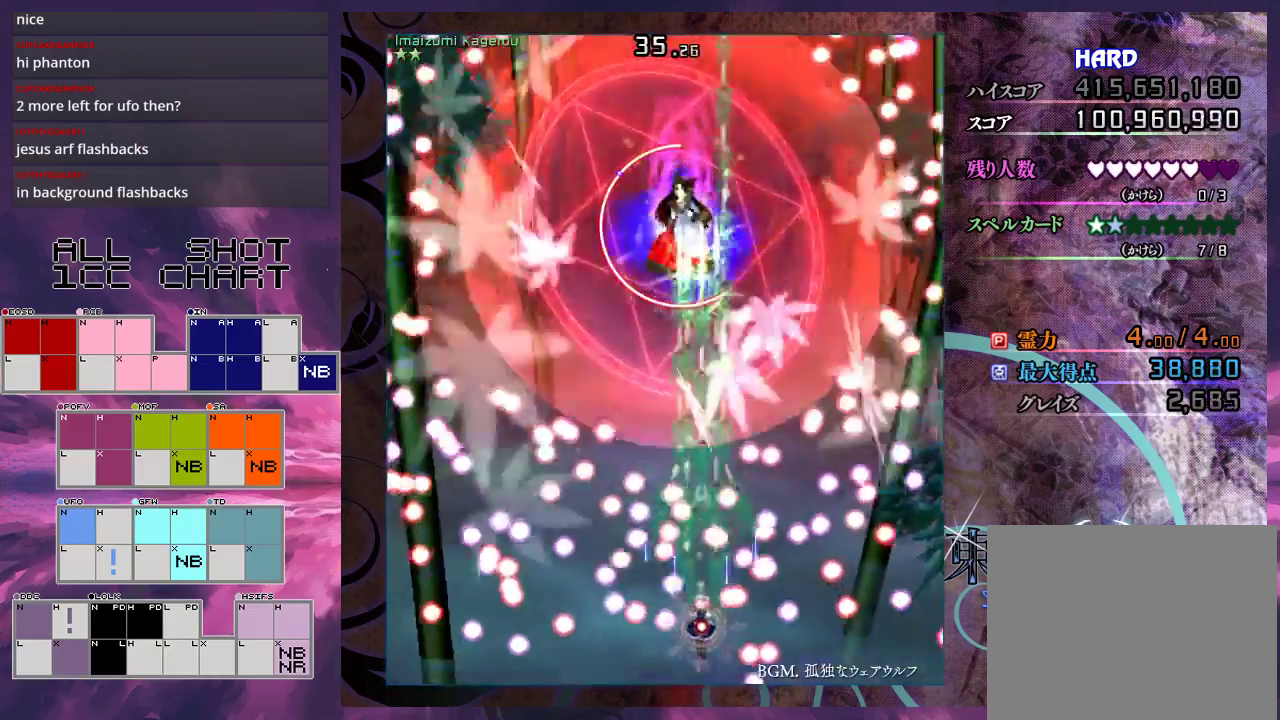
{"dt_ms": 500, "buttons": ["X", "L1"], "left_stick": "center", "events": [[67, "left_stick", "up"], [267, "left_stick", "down-right"], [467, "left_stick", "center"]]}
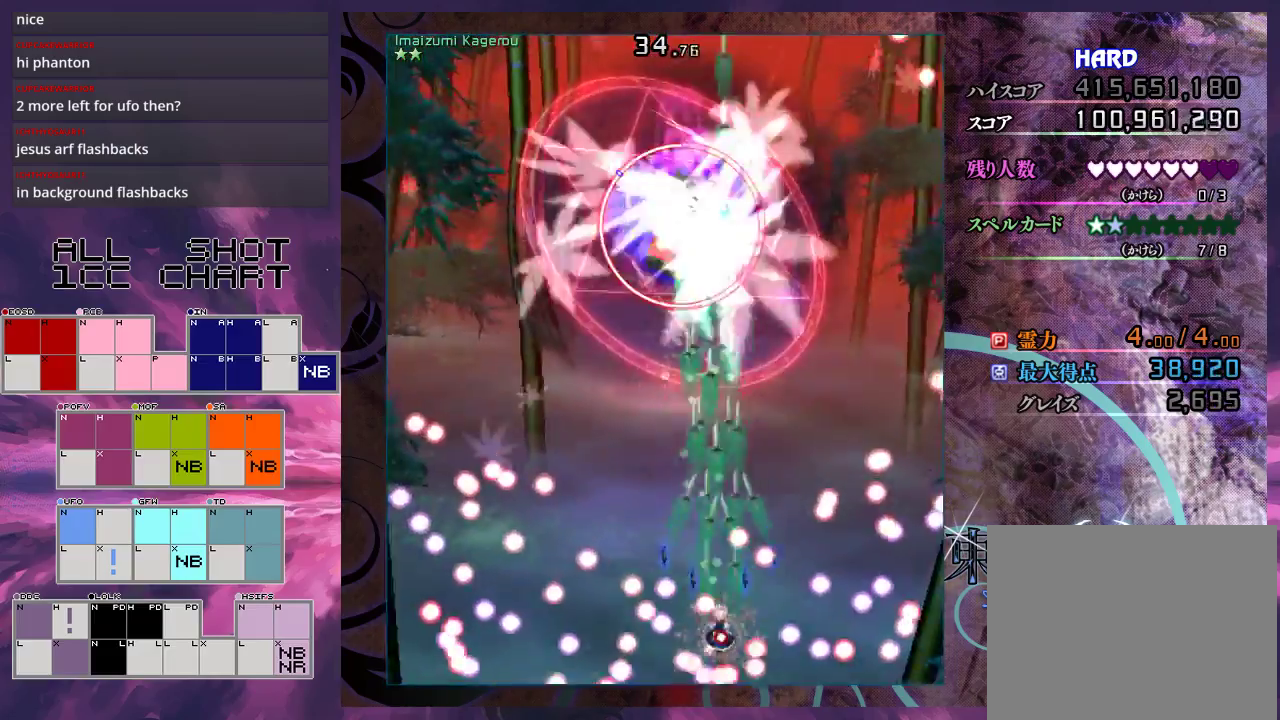
{"dt_ms": 500, "buttons": ["X", "L1"], "left_stick": "left", "events": [[400, "left_stick", "left"]]}
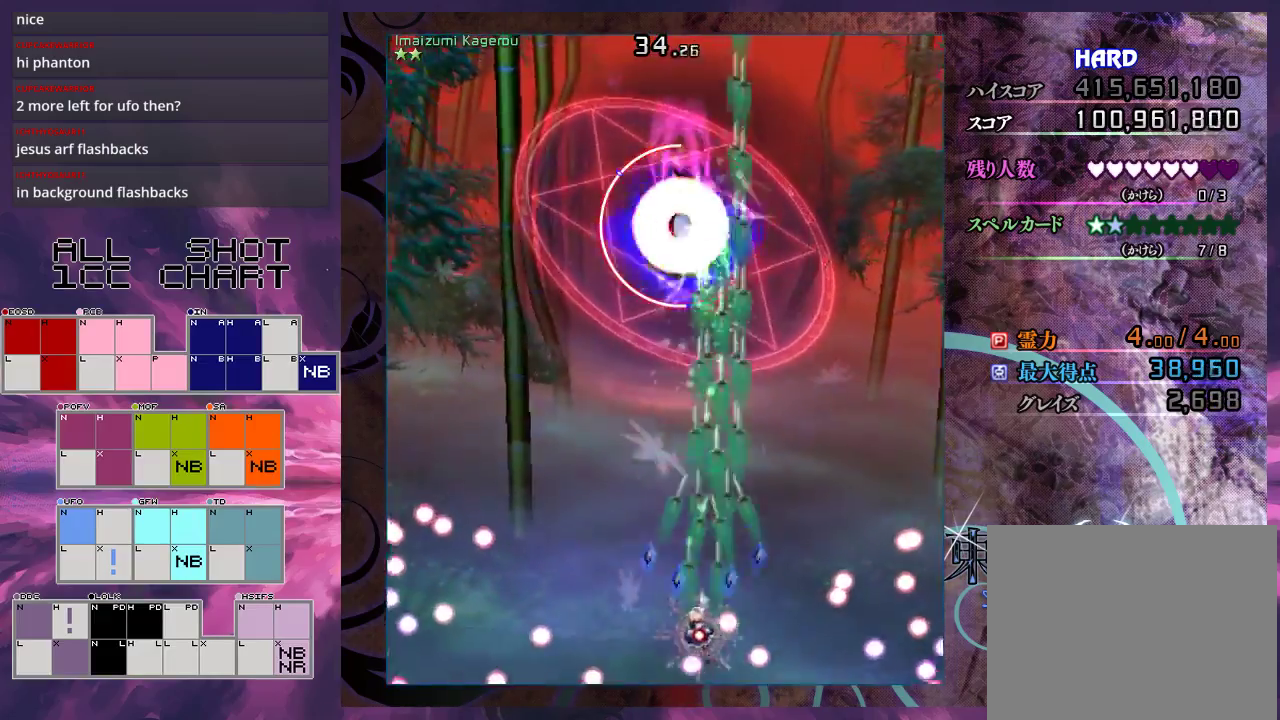
{"dt_ms": 500, "buttons": ["X", "L1"], "left_stick": "up", "events": [[33, "left_stick", "up-left"], [167, "left_stick", "up"], [367, "left_stick", "up-left"], [467, "left_stick", "up"]]}
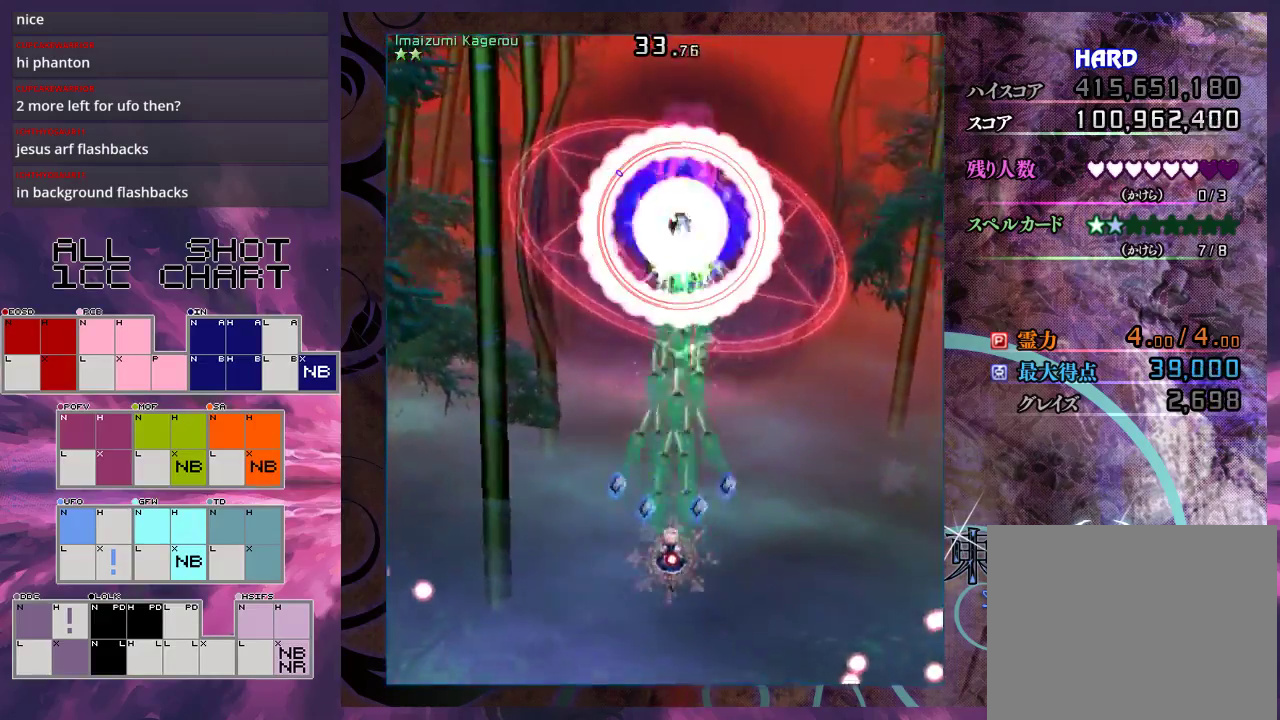
{"dt_ms": 500, "buttons": ["X", "L1"], "left_stick": "center", "events": [[67, "left_stick", "up-right"], [133, "left_stick", "center"]]}
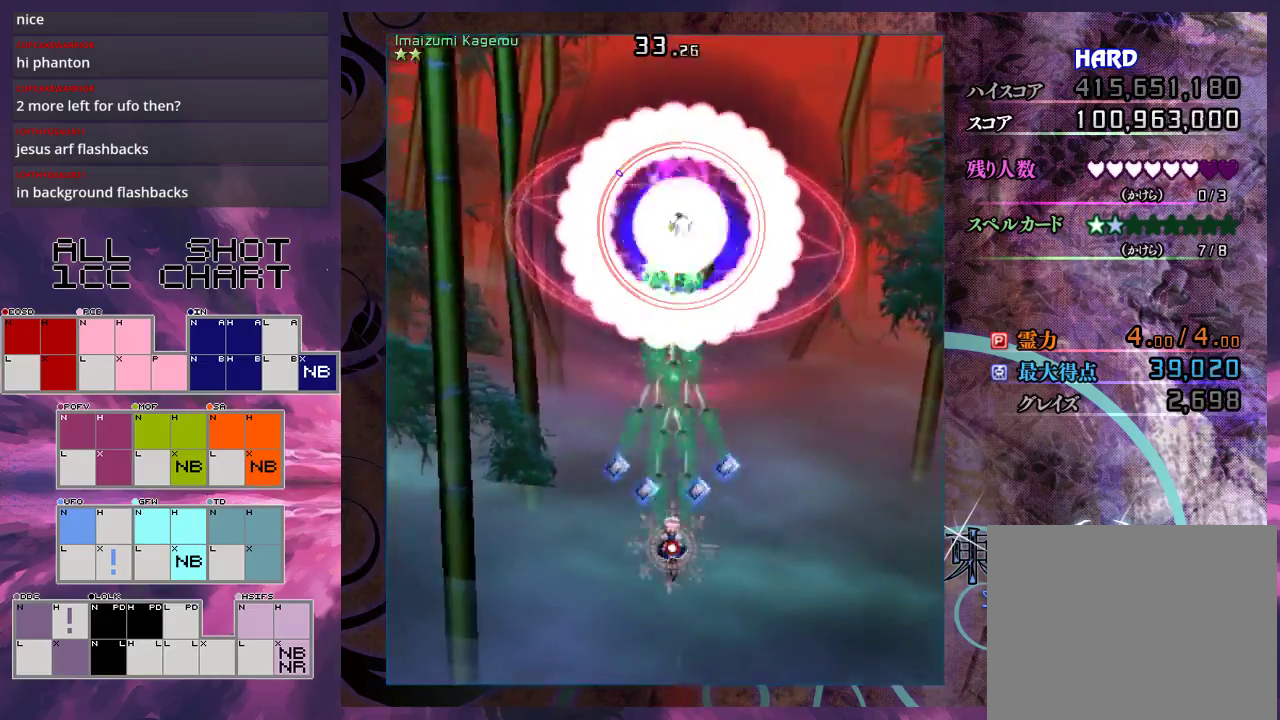
{"dt_ms": 500, "buttons": ["X", "L1"], "left_stick": "down", "events": [[33, "left_stick", "down-right"], [100, "left_stick", "down"], [200, "left_stick", "center"], [400, "left_stick", "down"]]}